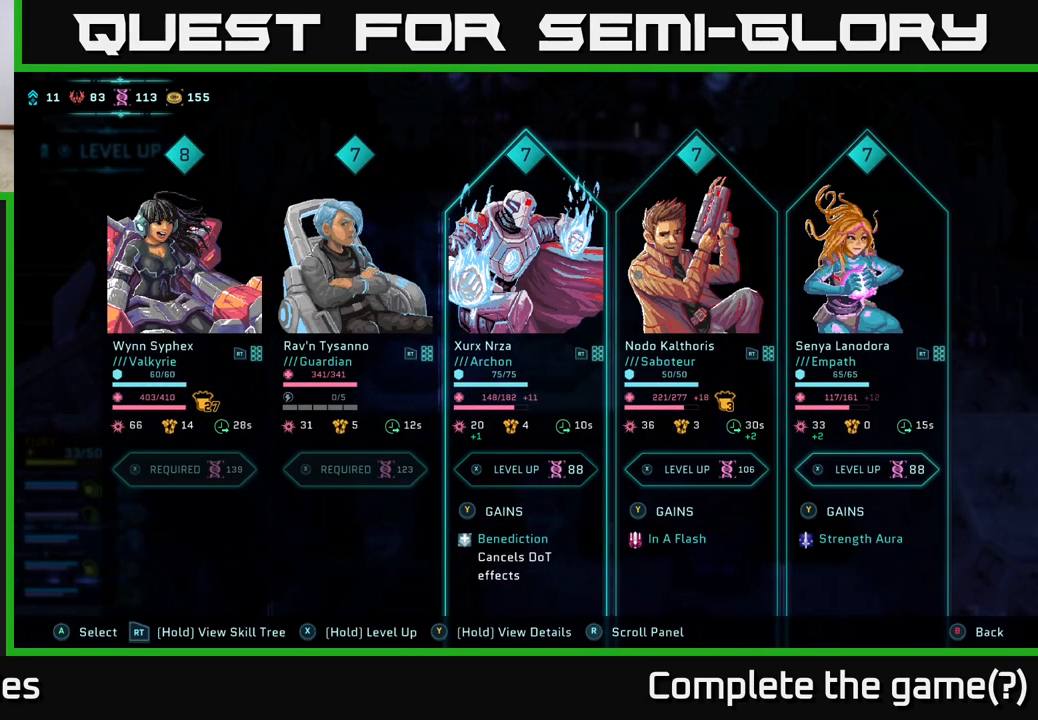
Gameplay with a controller (Xbox layout); each line is a JSON object with the inputs held at the frame after it. "events" lists button and stick changes between this image and that frame as [ms after this image, input, new state], when the widget could be followed in between.
{"buttons": ["DPAD_RIGHT"], "left_stick": "center", "right_stick": "center", "events": [[200, "DPAD_RIGHT", "down"], [317, "DPAD_RIGHT", "up"], [450, "DPAD_RIGHT", "down"]]}
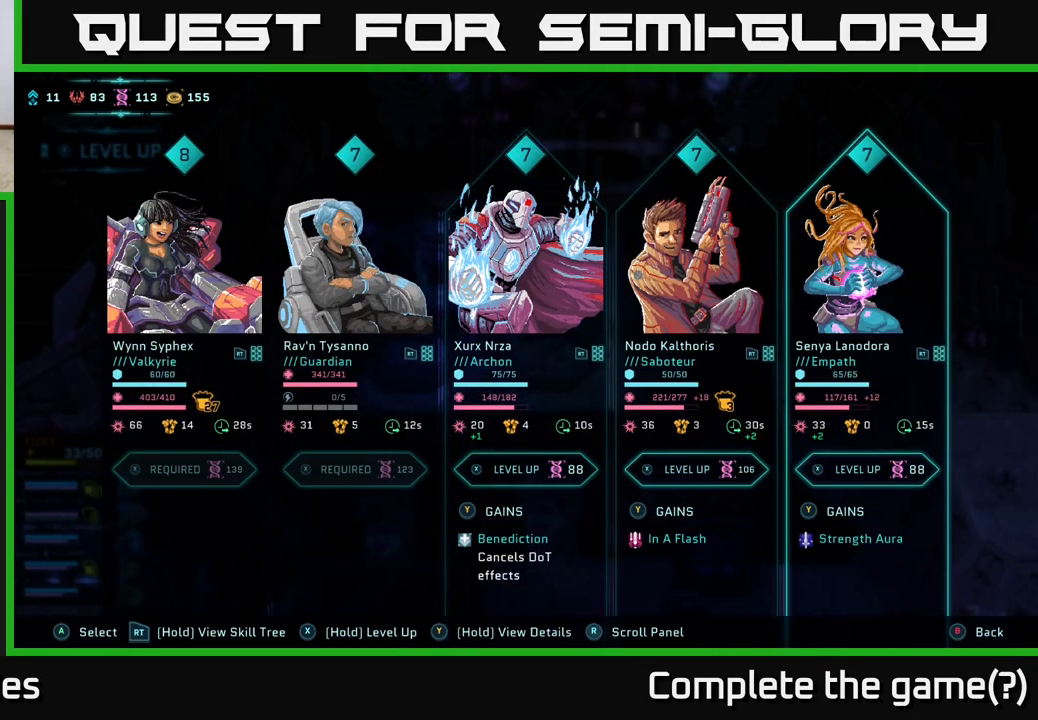
{"buttons": [], "left_stick": "center", "right_stick": "center", "events": [[83, "DPAD_RIGHT", "up"]]}
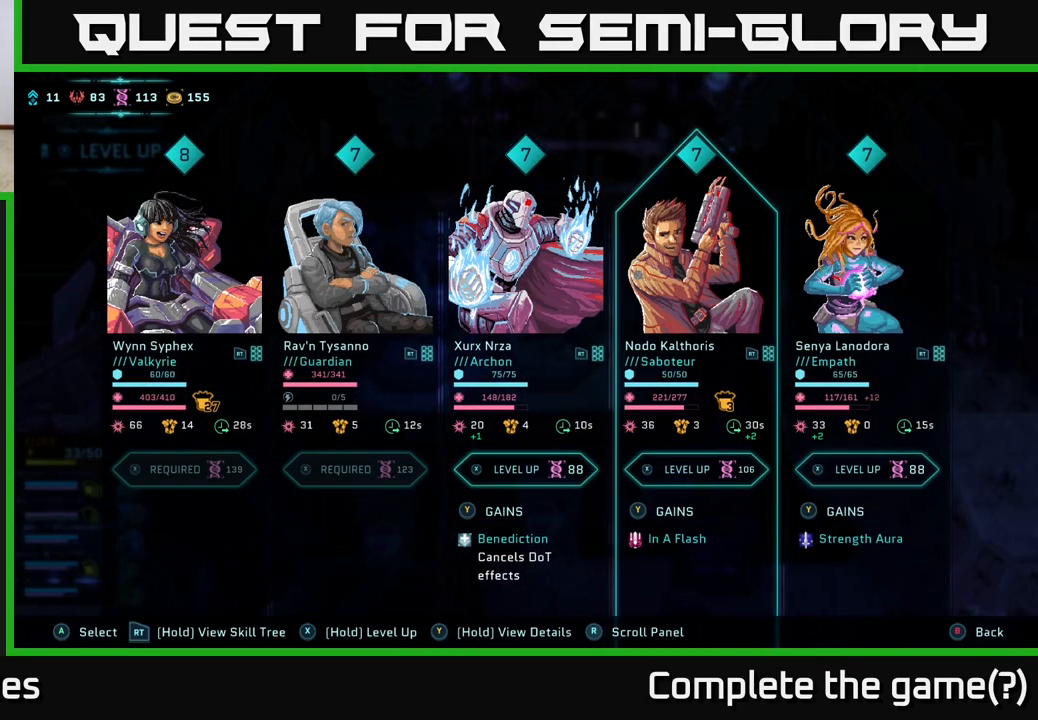
{"buttons": ["DPAD_RIGHT"], "left_stick": "center", "right_stick": "center", "events": [[33, "DPAD_LEFT", "down"], [167, "DPAD_LEFT", "up"], [483, "DPAD_RIGHT", "down"]]}
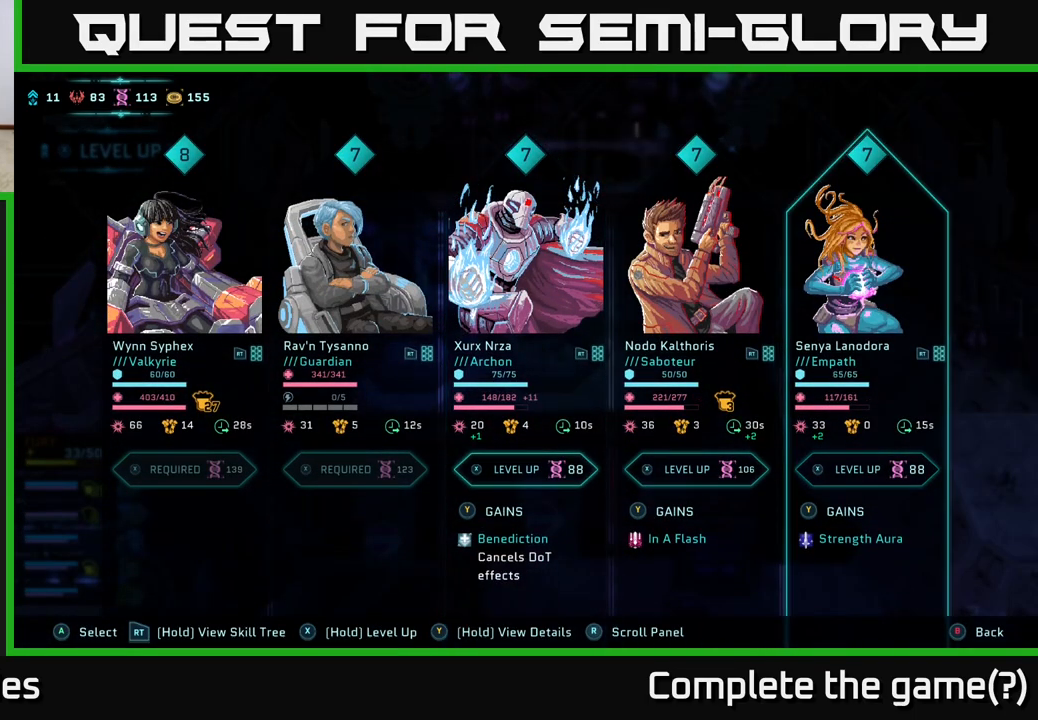
{"buttons": [], "left_stick": "center", "right_stick": "center", "events": [[100, "DPAD_RIGHT", "up"], [333, "DPAD_LEFT", "down"], [483, "DPAD_LEFT", "up"]]}
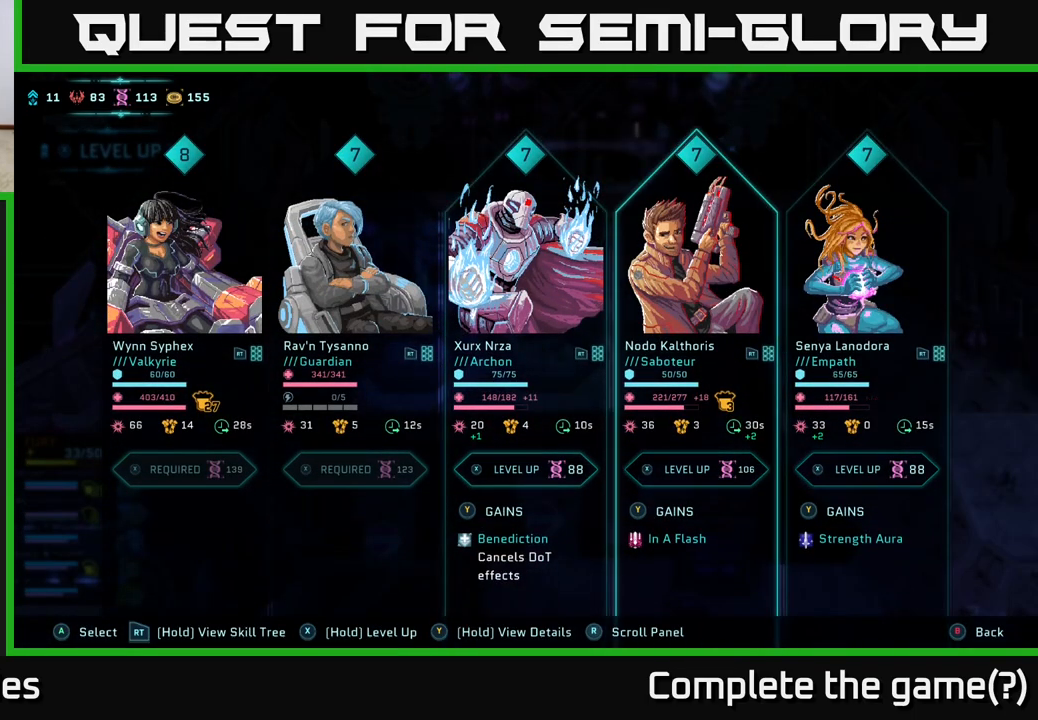
{"buttons": [], "left_stick": "center", "right_stick": "center", "events": []}
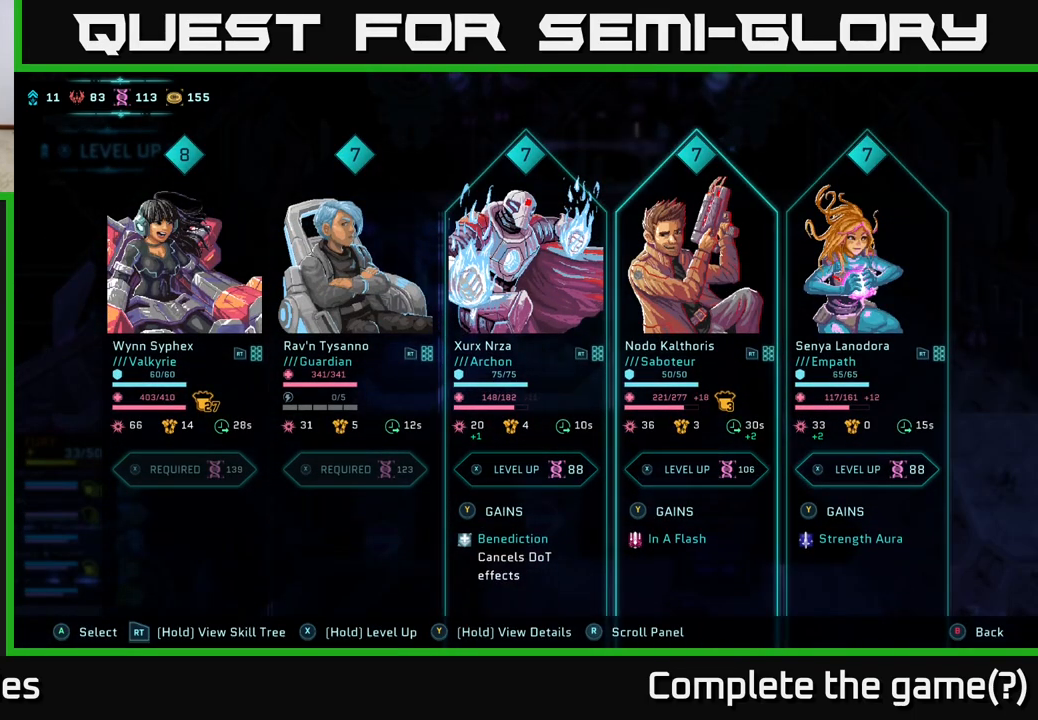
{"buttons": [], "left_stick": "center", "right_stick": "center", "events": []}
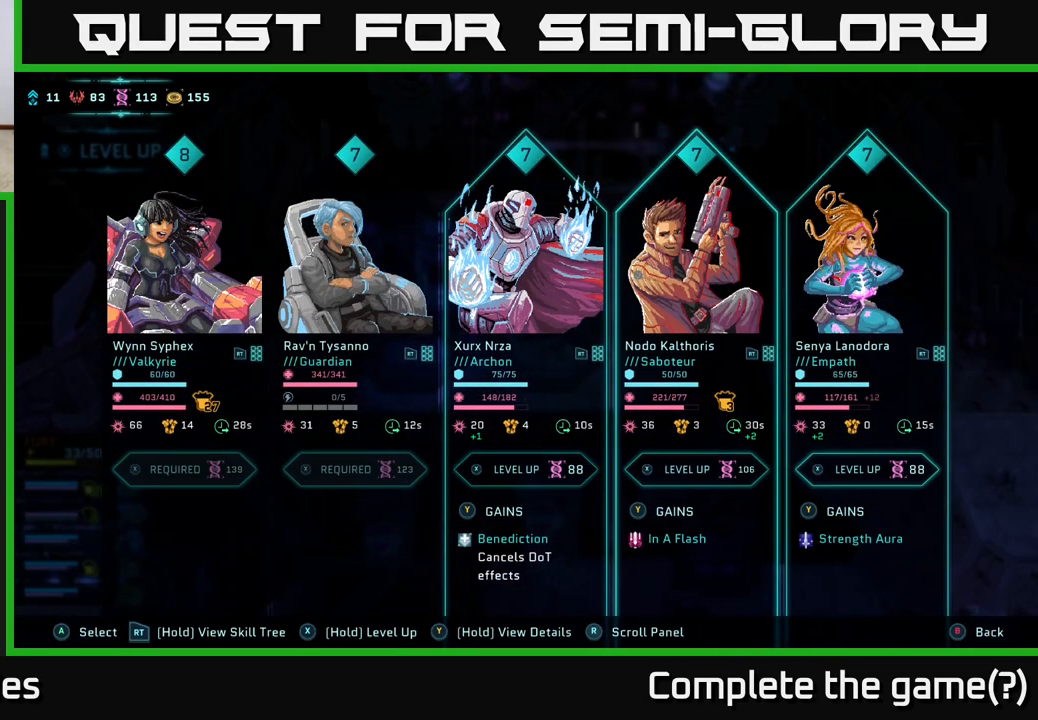
{"buttons": [], "left_stick": "center", "right_stick": "center", "events": [[367, "DPAD_LEFT", "down"], [483, "DPAD_LEFT", "up"]]}
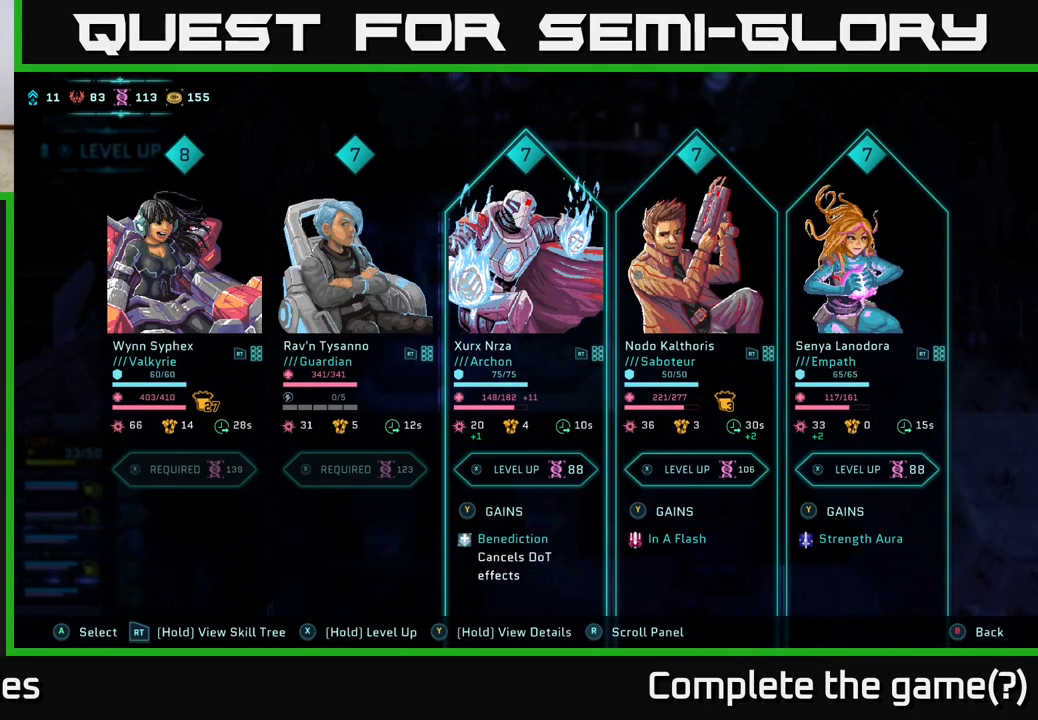
{"buttons": ["DPAD_RIGHT"], "left_stick": "center", "right_stick": "center", "events": [[400, "DPAD_RIGHT", "down"]]}
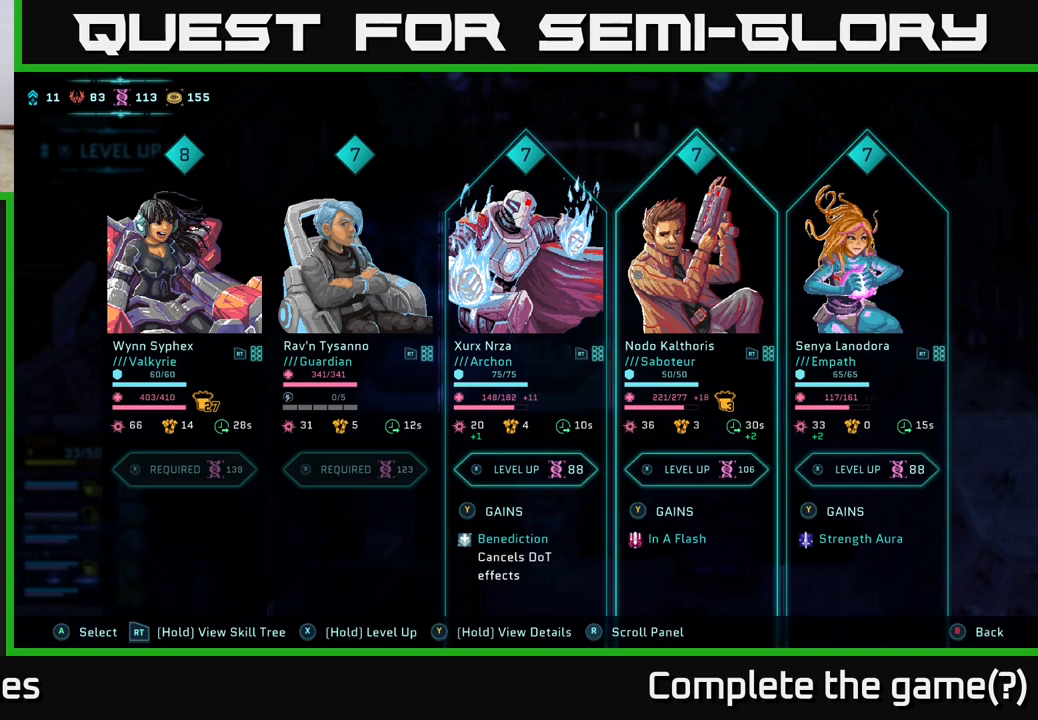
{"buttons": [], "left_stick": "center", "right_stick": "center", "events": [[50, "DPAD_RIGHT", "up"]]}
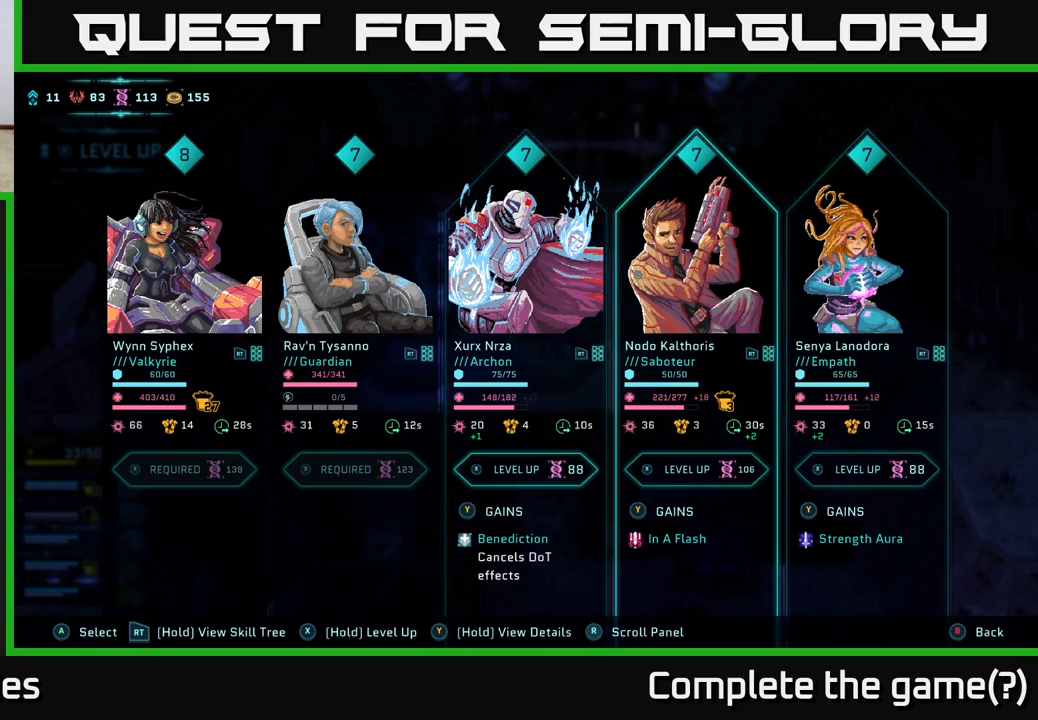
{"buttons": [], "left_stick": "center", "right_stick": "center", "events": [[183, "DPAD_RIGHT", "down"], [317, "DPAD_RIGHT", "up"]]}
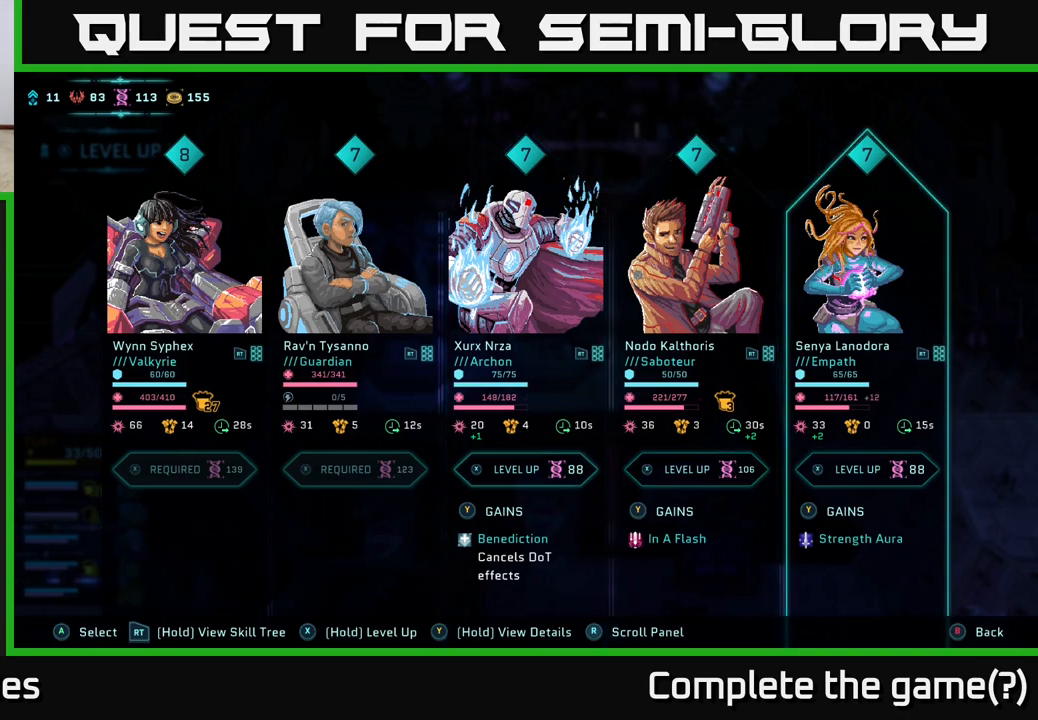
{"buttons": [], "left_stick": "center", "right_stick": "center", "events": []}
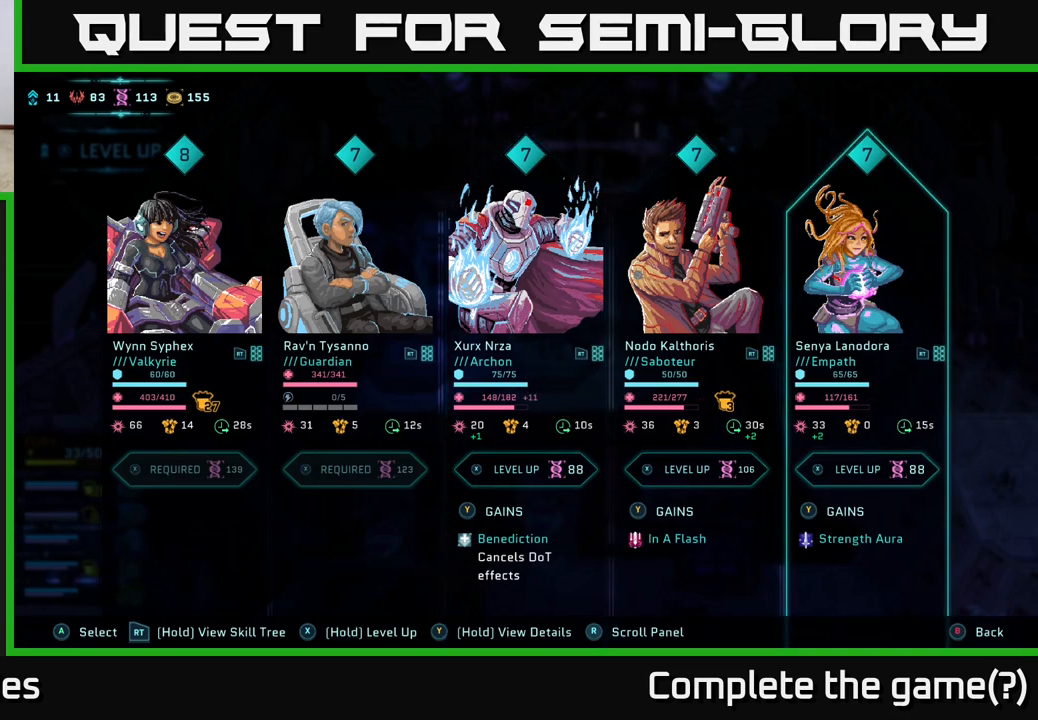
{"buttons": [], "left_stick": "center", "right_stick": "center", "events": []}
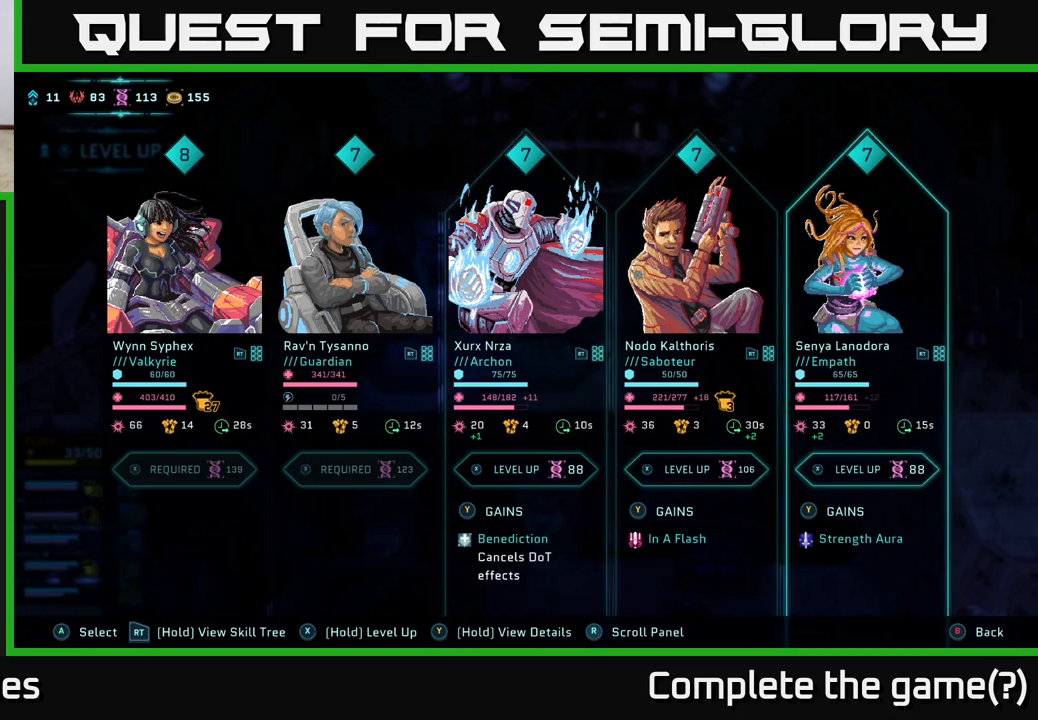
{"buttons": [], "left_stick": "center", "right_stick": "center", "events": []}
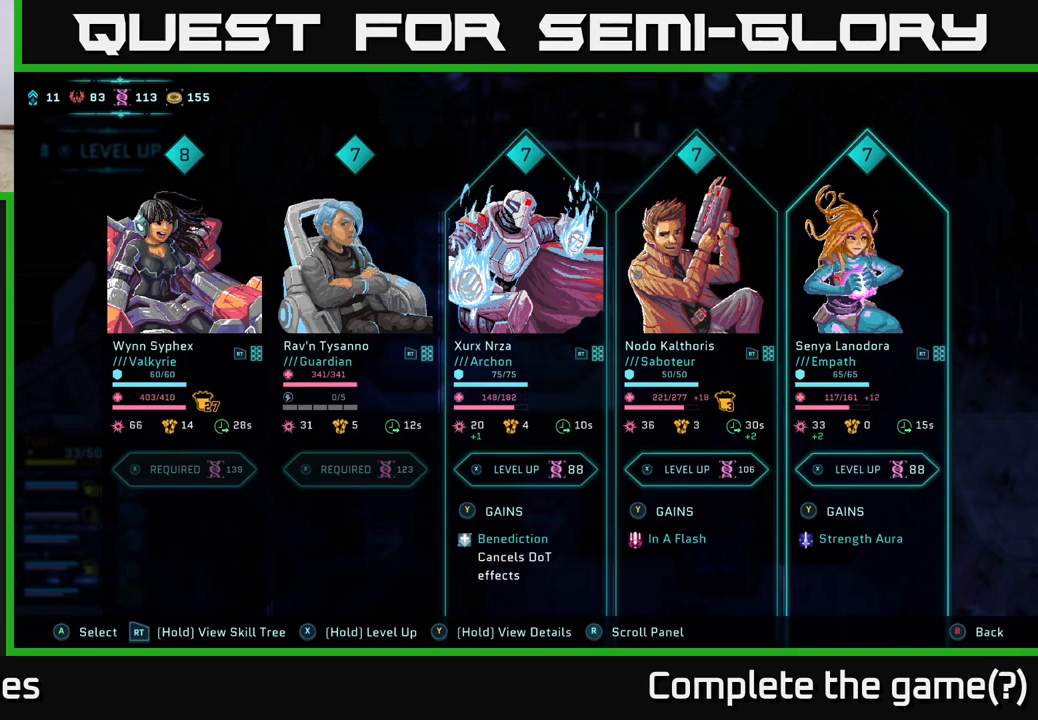
{"buttons": [], "left_stick": "center", "right_stick": "center", "events": [[83, "DPAD_LEFT", "down"], [183, "DPAD_LEFT", "up"], [333, "DPAD_RIGHT", "down"], [467, "DPAD_RIGHT", "up"]]}
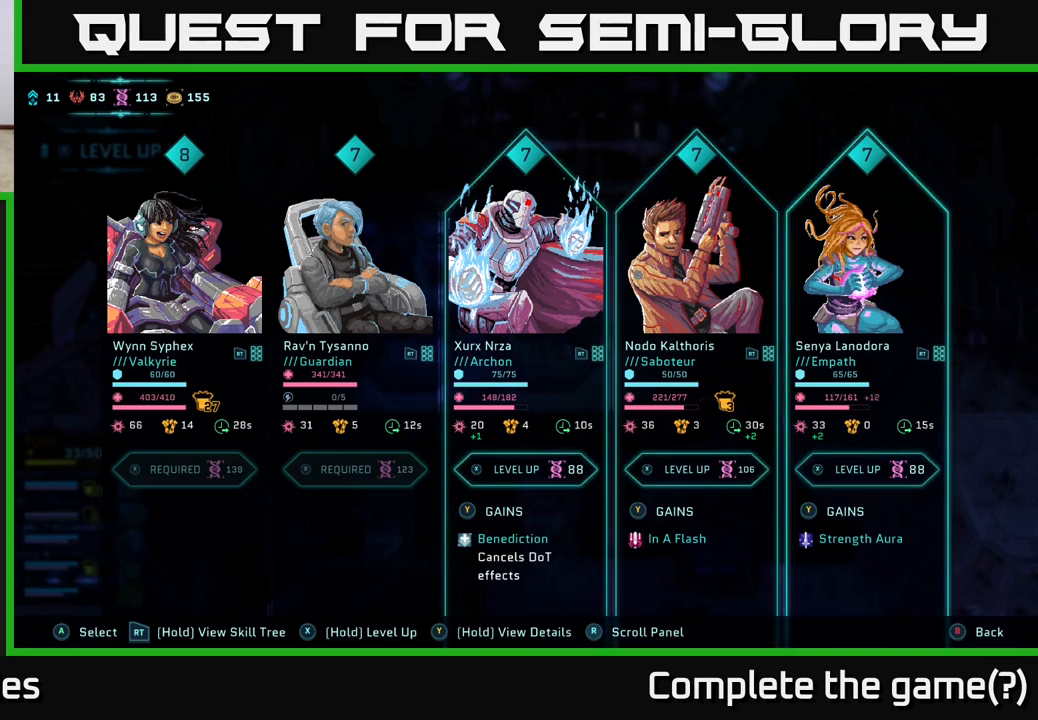
{"buttons": ["DPAD_LEFT"], "left_stick": "center", "right_stick": "center", "events": [[500, "DPAD_LEFT", "down"]]}
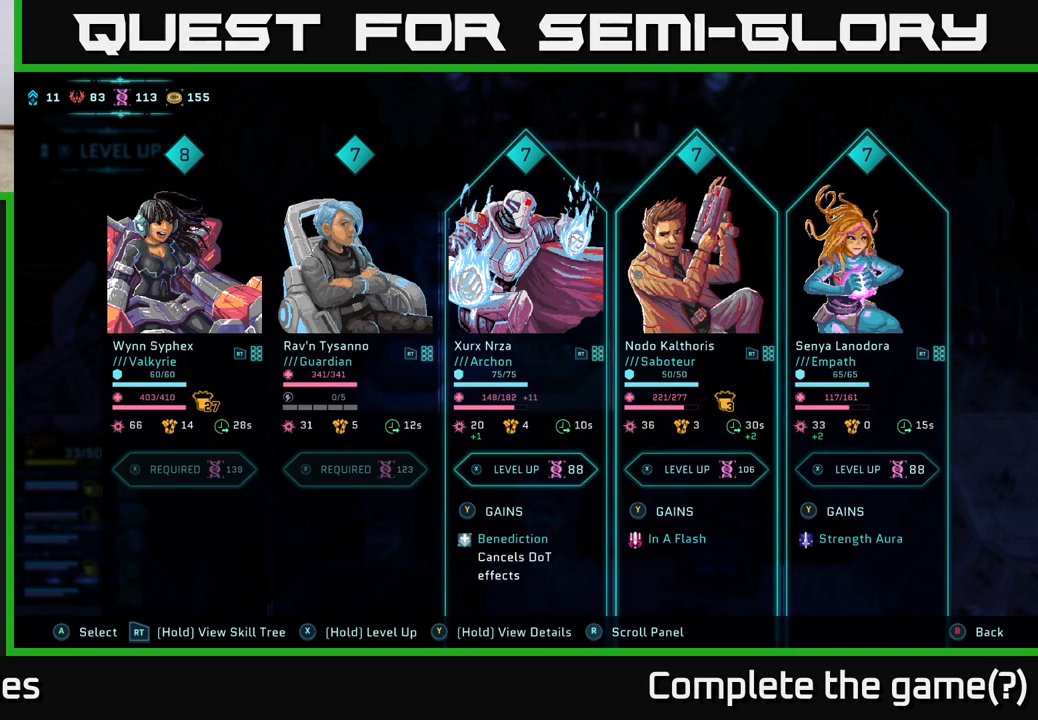
{"buttons": [], "left_stick": "center", "right_stick": "center", "events": [[100, "DPAD_LEFT", "up"], [300, "DPAD_RIGHT", "down"], [433, "DPAD_RIGHT", "up"]]}
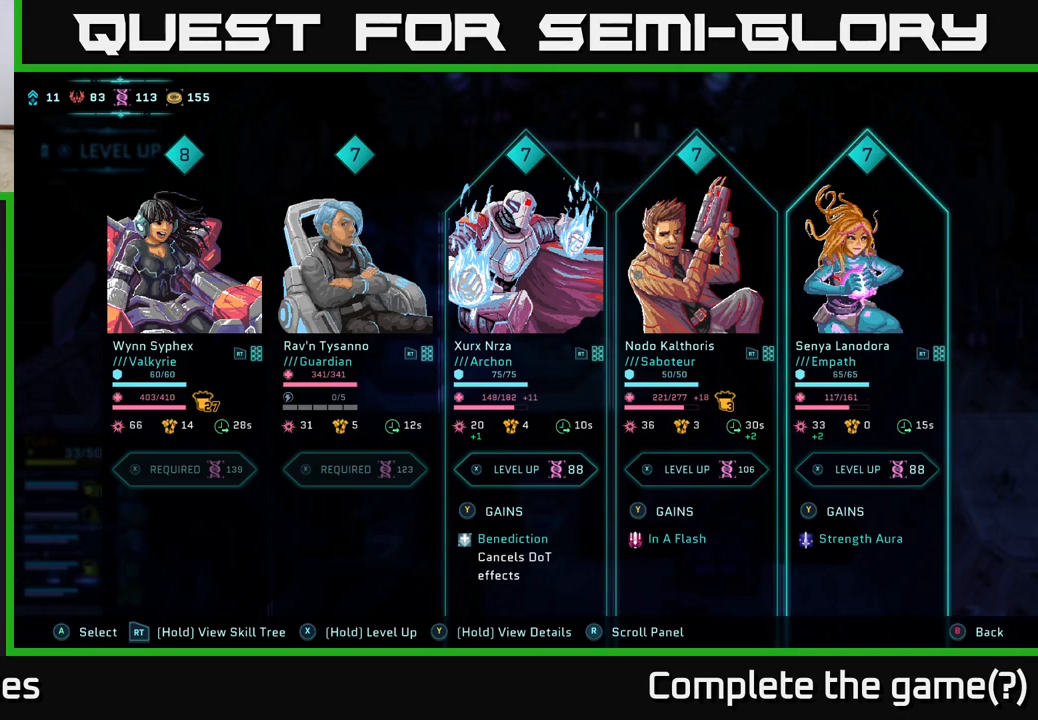
{"buttons": ["DPAD_RIGHT"], "left_stick": "center", "right_stick": "center", "events": [[167, "DPAD_LEFT", "down"], [300, "DPAD_LEFT", "up"], [450, "DPAD_RIGHT", "down"]]}
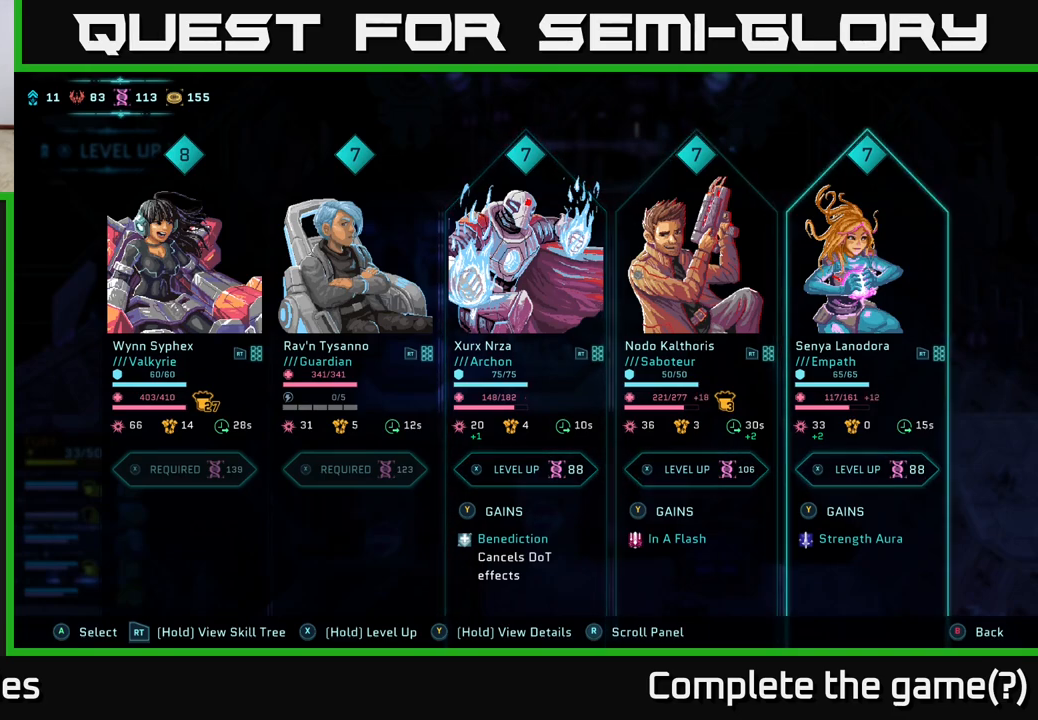
{"buttons": [], "left_stick": "center", "right_stick": "center", "events": [[83, "DPAD_RIGHT", "up"]]}
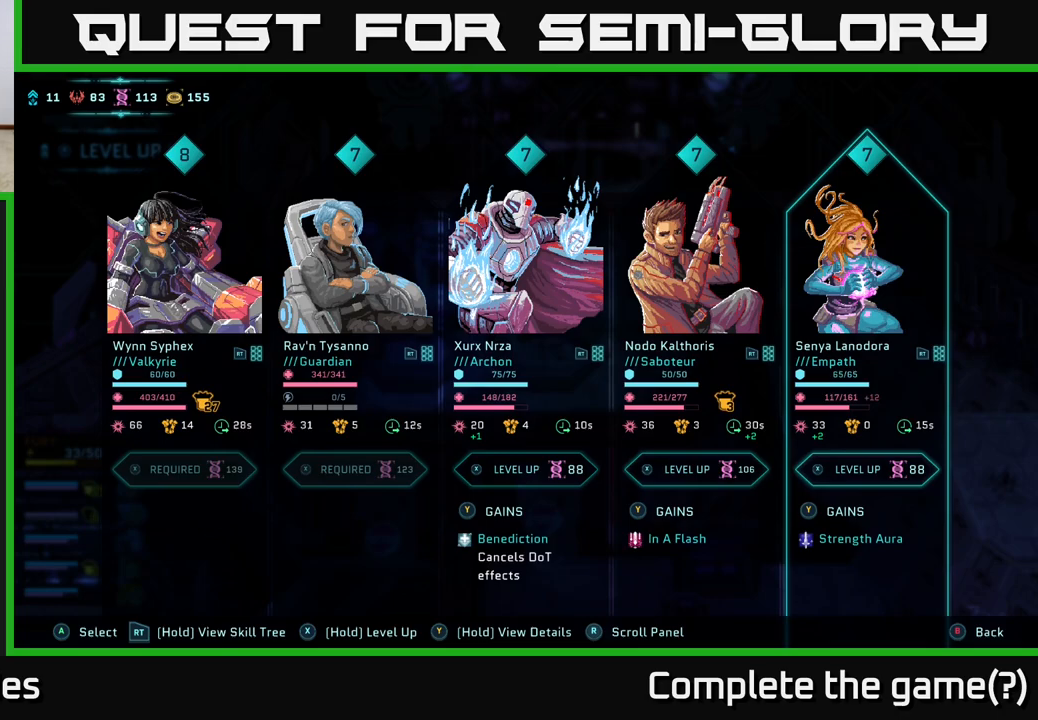
{"buttons": [], "left_stick": "center", "right_stick": "center", "events": []}
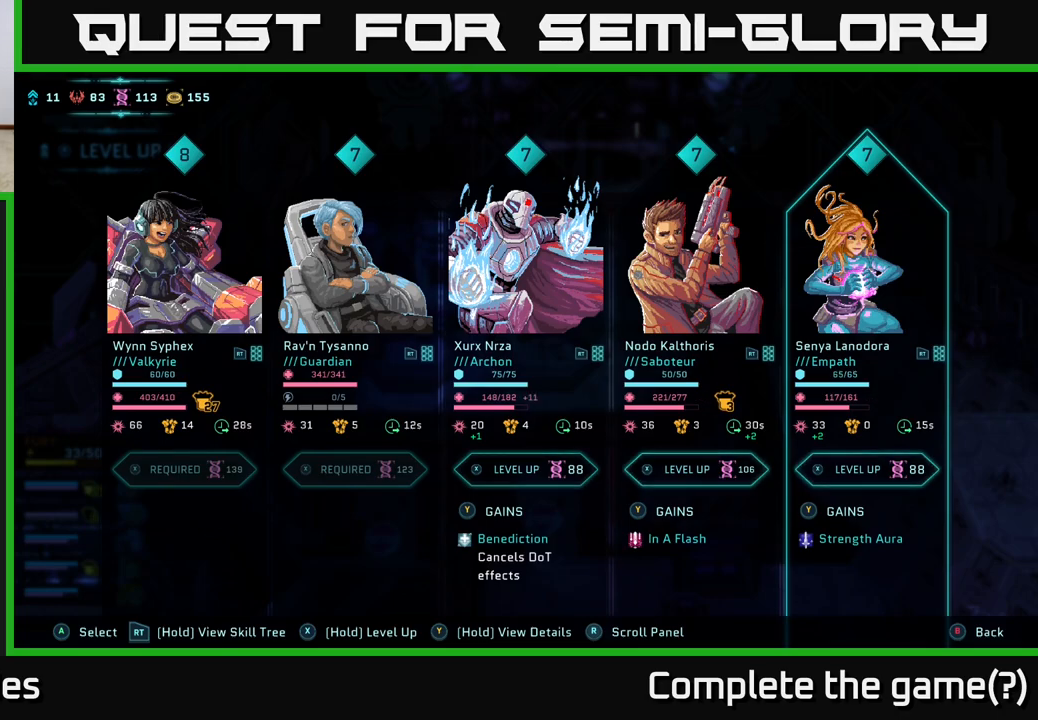
{"buttons": ["X"], "left_stick": "center", "right_stick": "center", "events": [[300, "X", "down"]]}
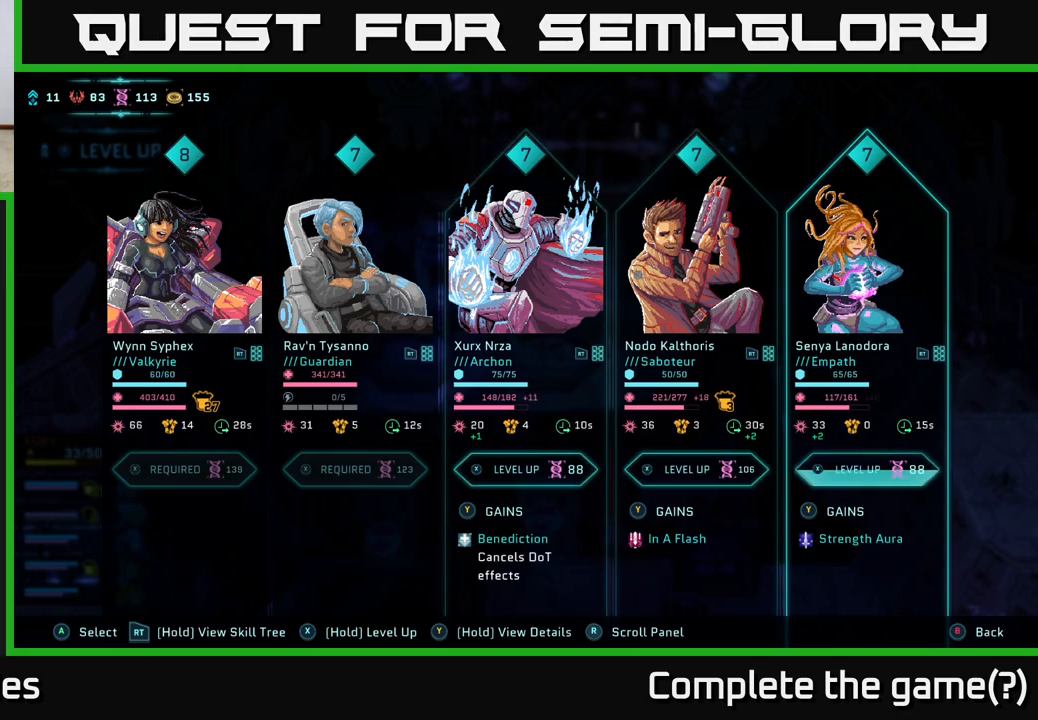
{"buttons": ["X"], "left_stick": "center", "right_stick": "center", "events": []}
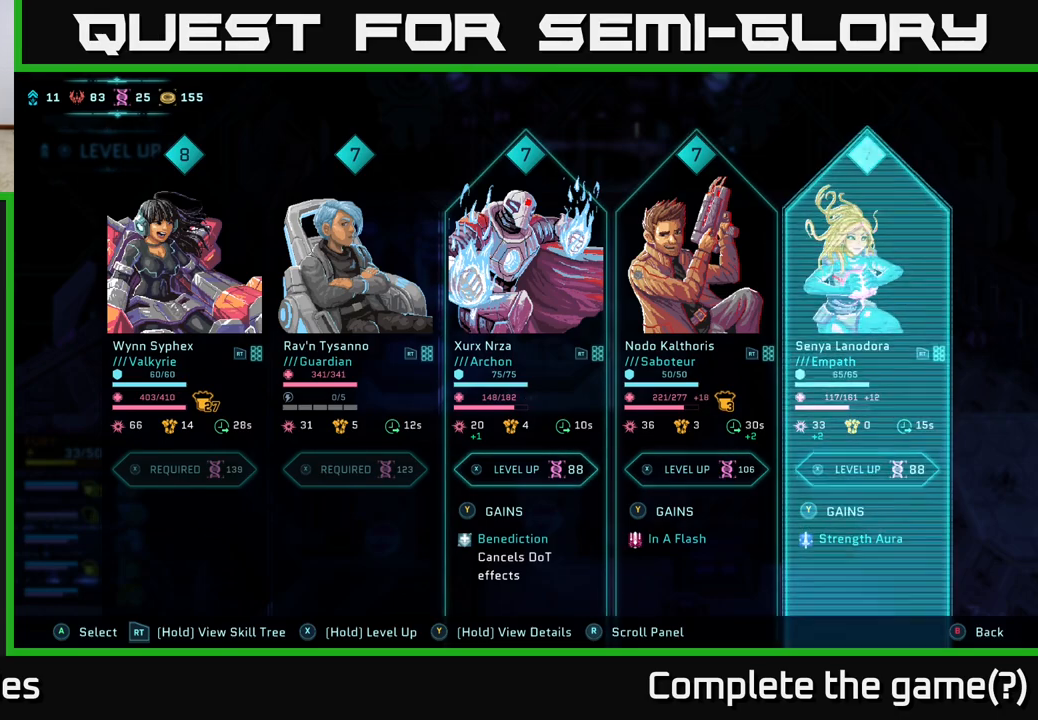
{"buttons": [], "left_stick": "center", "right_stick": "center", "events": [[183, "X", "up"]]}
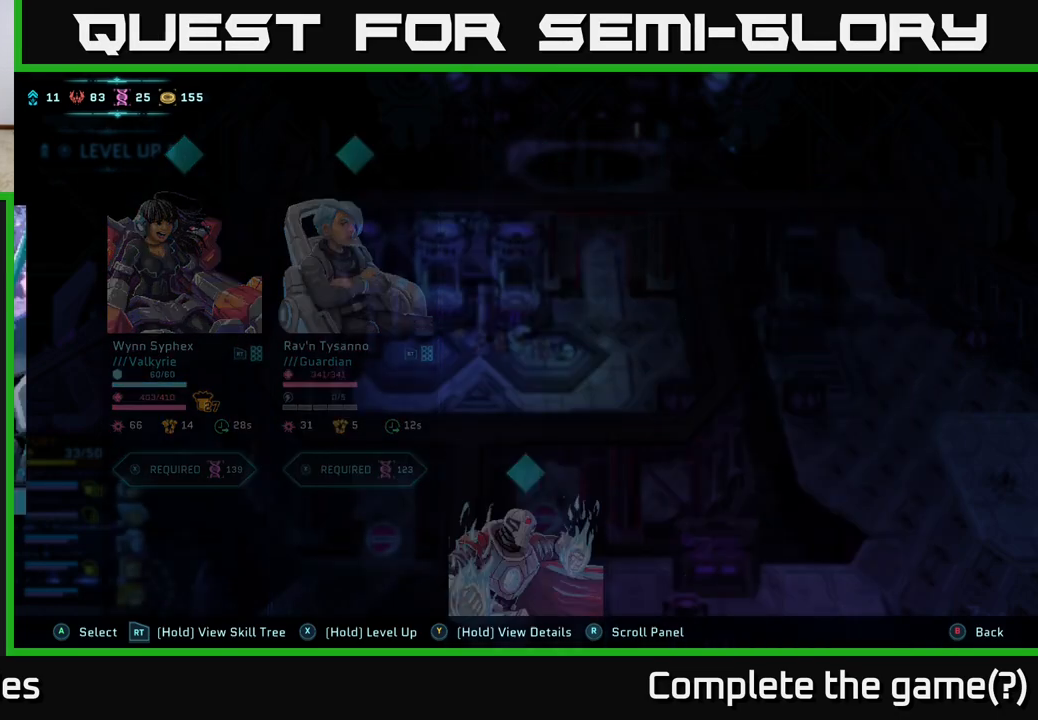
{"buttons": [], "left_stick": "center", "right_stick": "center", "events": []}
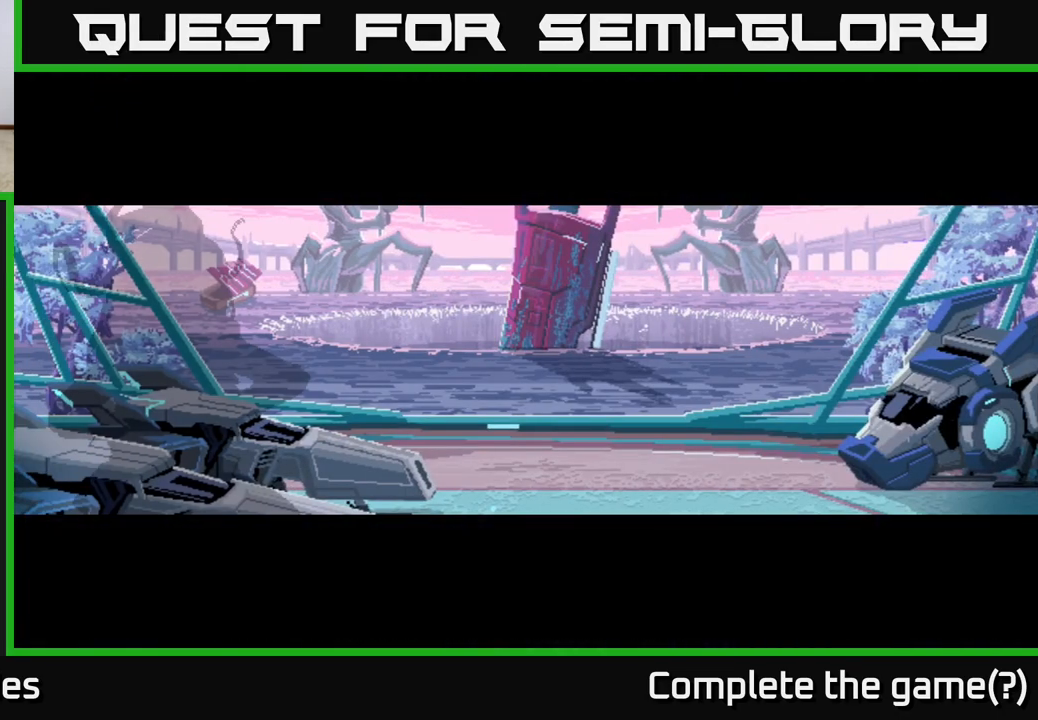
{"buttons": [], "left_stick": "center", "right_stick": "center", "events": []}
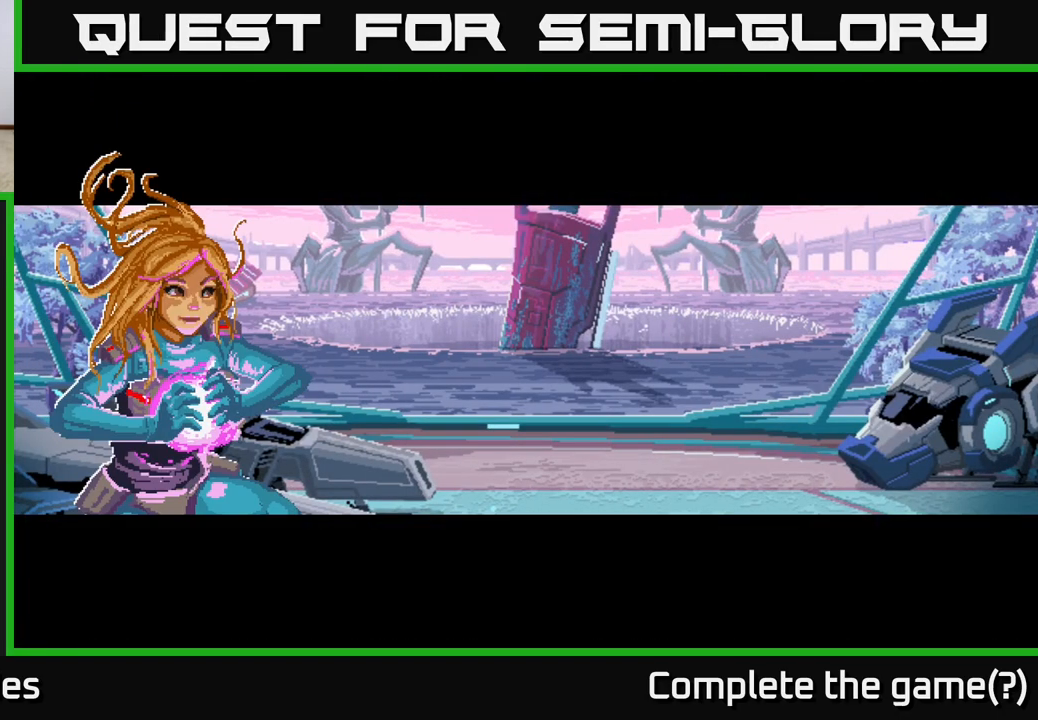
{"buttons": [], "left_stick": "center", "right_stick": "center", "events": []}
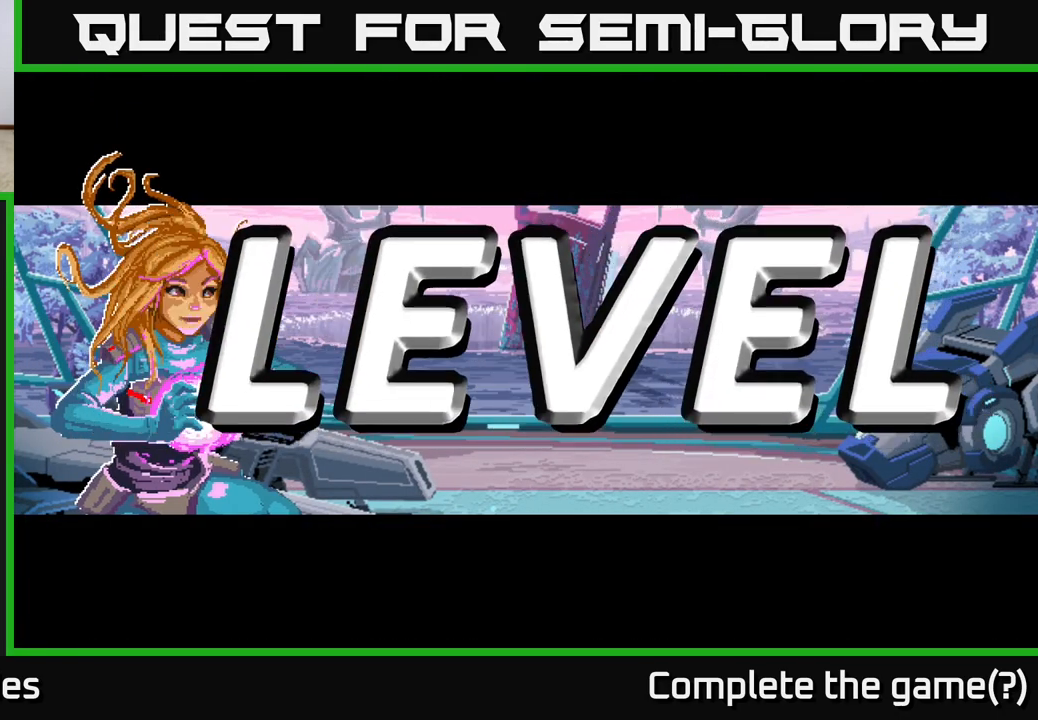
{"buttons": [], "left_stick": "center", "right_stick": "center", "events": []}
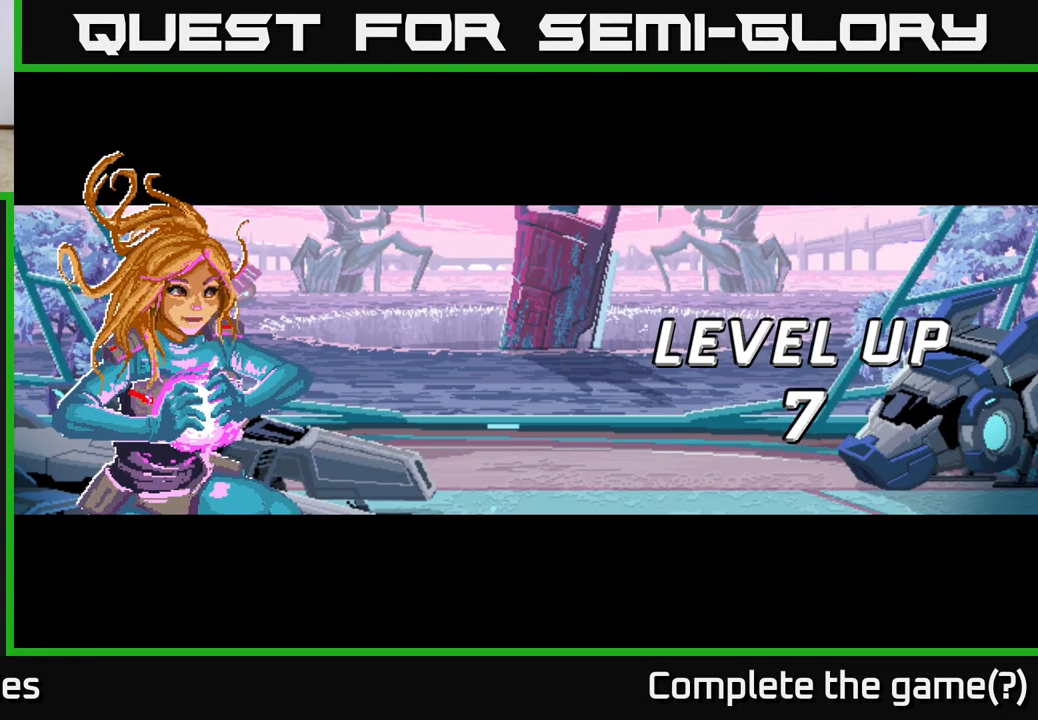
{"buttons": [], "left_stick": "center", "right_stick": "center", "events": []}
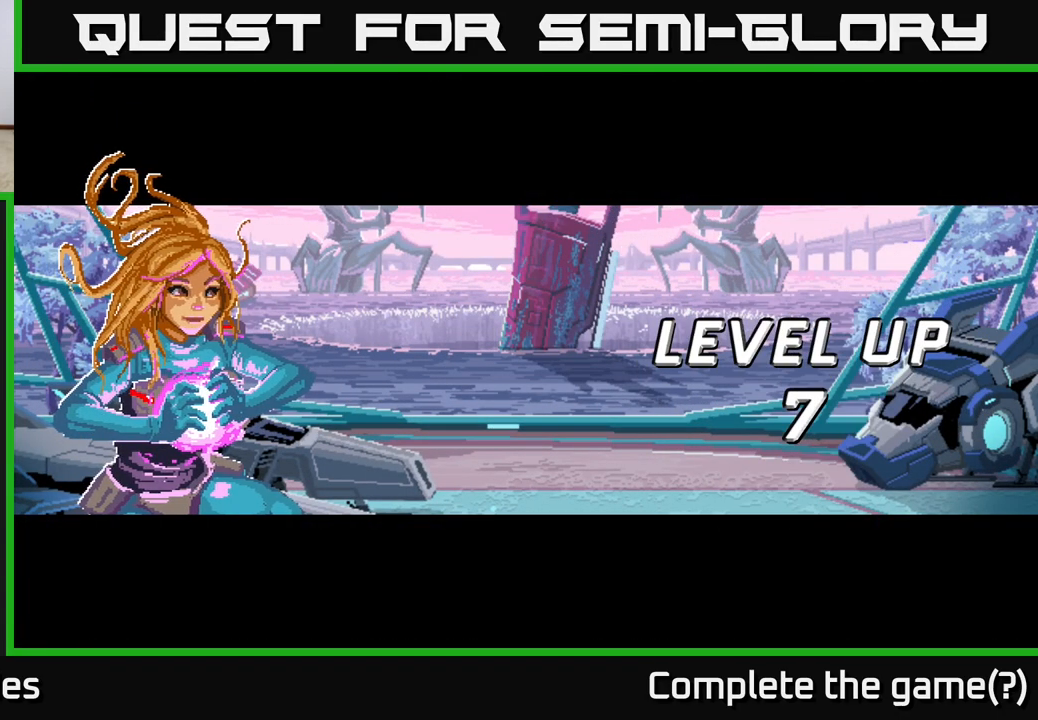
{"buttons": [], "left_stick": "center", "right_stick": "center", "events": [[200, "A", "down"], [417, "A", "up"]]}
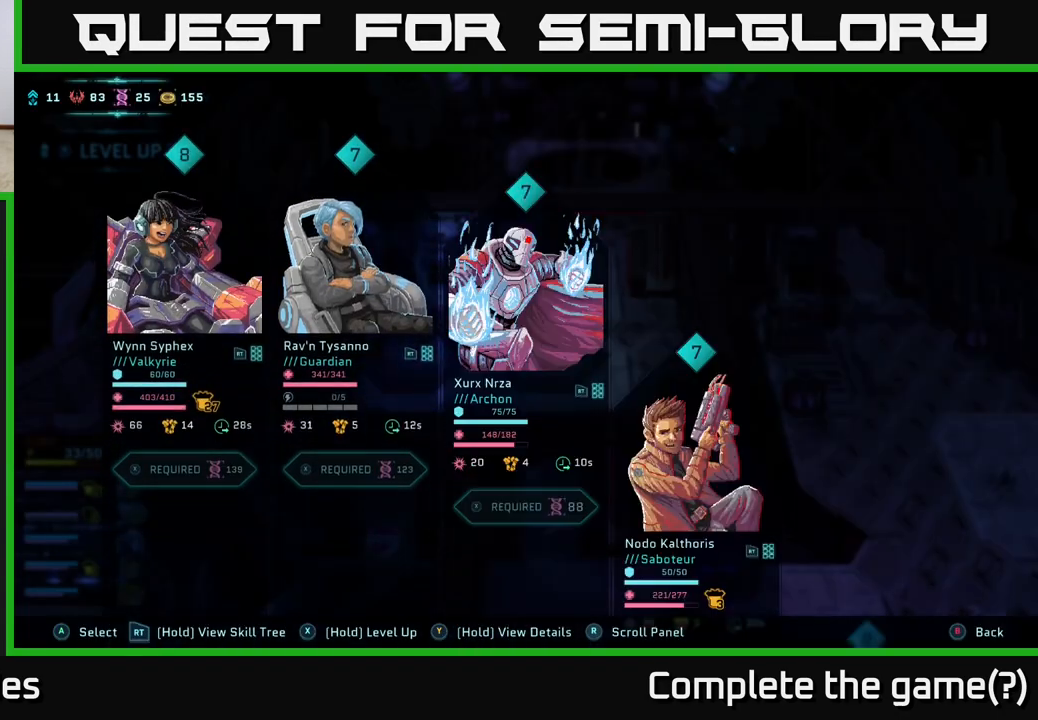
{"buttons": [], "left_stick": "center", "right_stick": "center", "events": []}